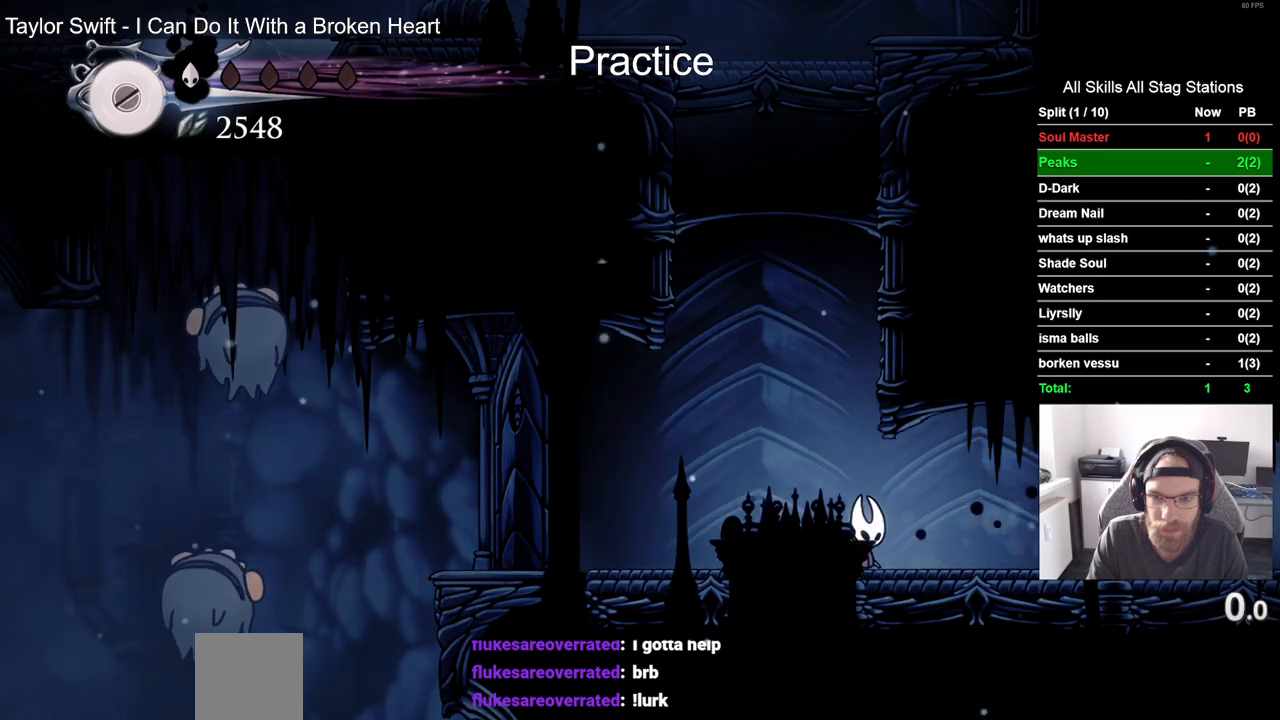
Gameplay with a controller (PlayStation layout); each line is a JSON object with the inputs held at the frame after it. "events" lists button and stick changes between this image and that frame as [ms after this image, input, new state], when the widget could be followed in between.
{"buttons": ["CROSS", "DPAD_RIGHT"], "left_stick": "center", "right_stick": "center", "events": [[50, "CROSS", "down"], [67, "DPAD_RIGHT", "up"], [83, "DPAD_LEFT", "down"], [233, "DPAD_LEFT", "up"], [233, "DPAD_UP", "down"], [250, "DPAD_UP", "up"], [283, "DPAD_RIGHT", "down"]]}
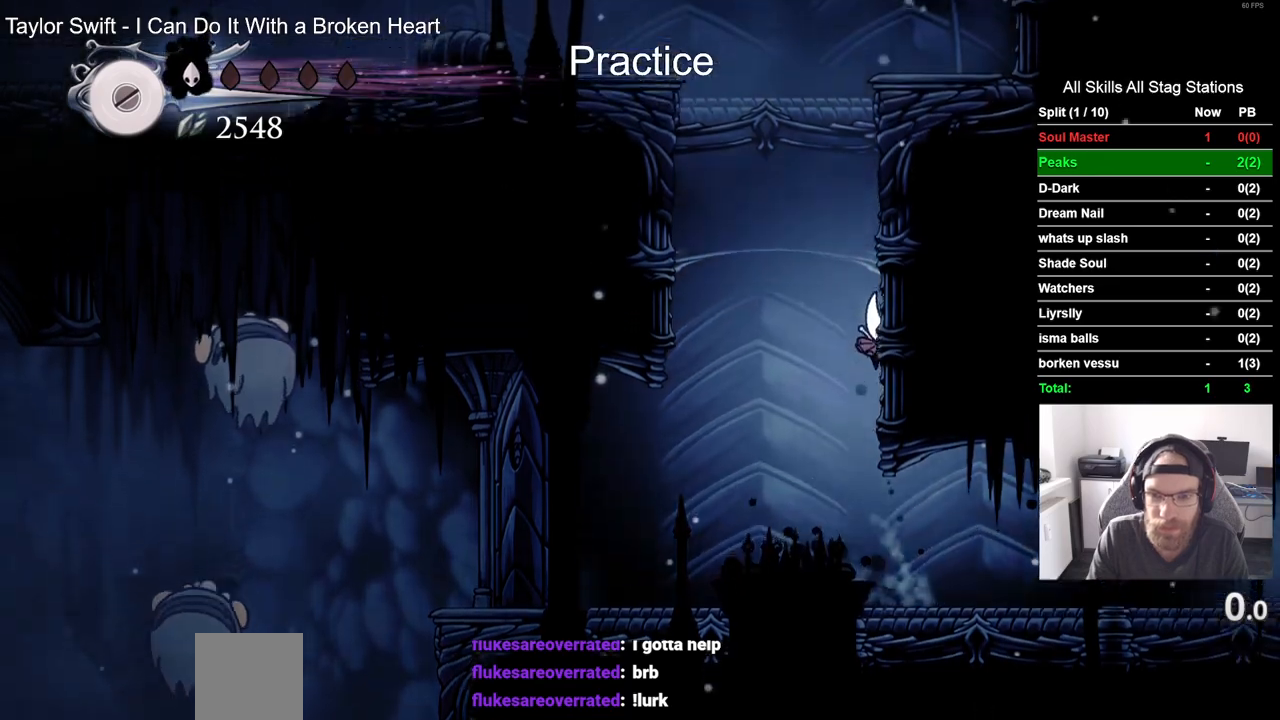
{"buttons": ["CROSS", "DPAD_LEFT"], "left_stick": "center", "right_stick": "center", "events": [[483, "DPAD_LEFT", "down"], [483, "DPAD_RIGHT", "up"]]}
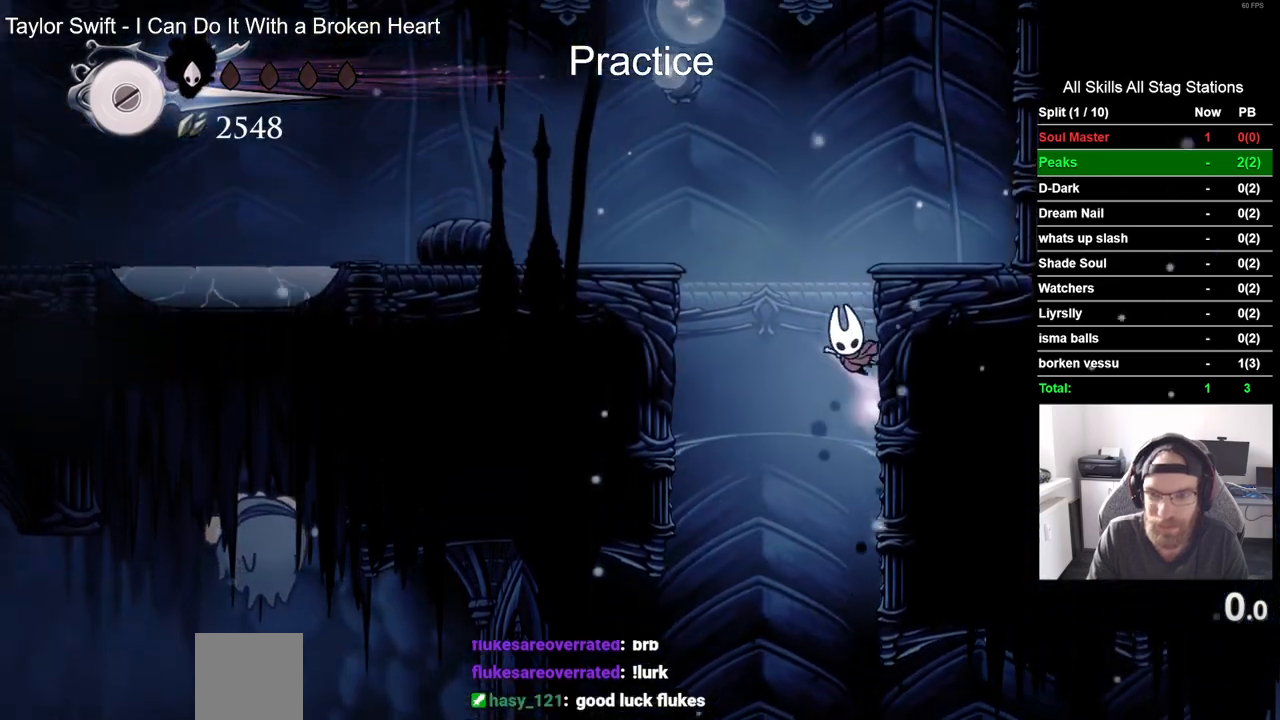
{"buttons": ["DPAD_LEFT"], "left_stick": "center", "right_stick": "center"}
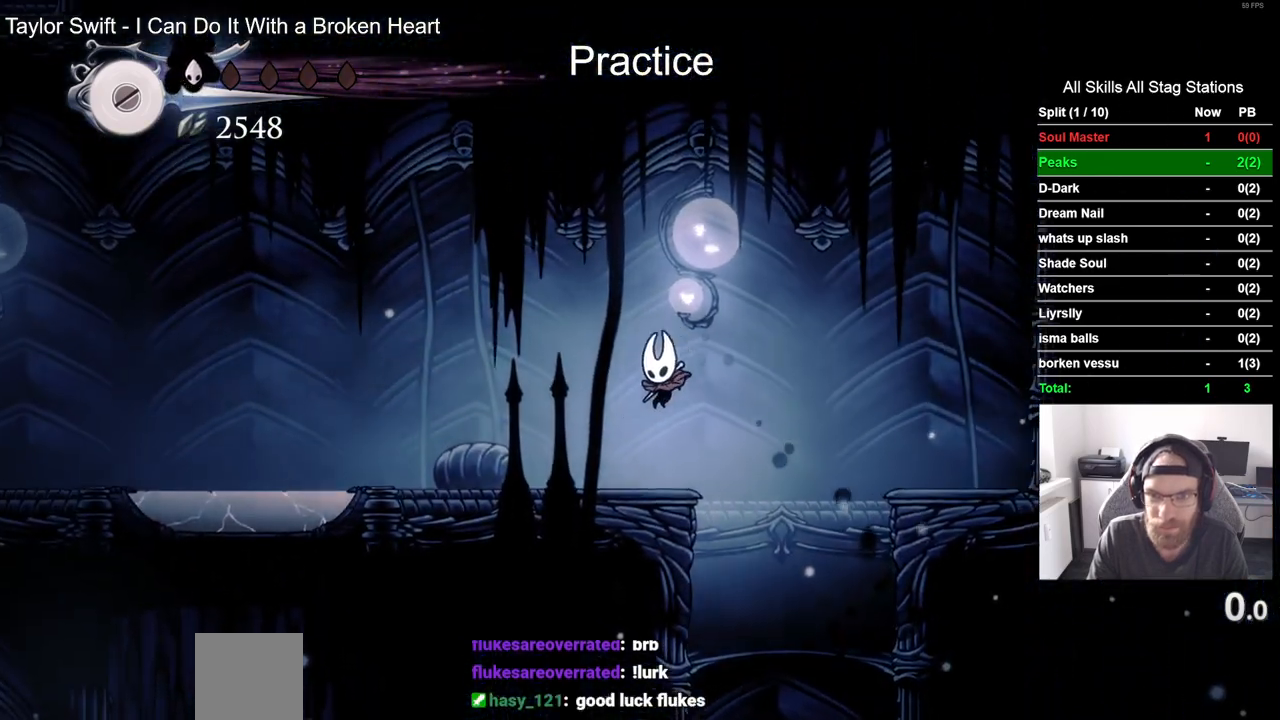
{"buttons": ["DPAD_LEFT"], "left_stick": "center", "right_stick": "center", "events": [[100, "R2", "down"], [333, "R2", "up"]]}
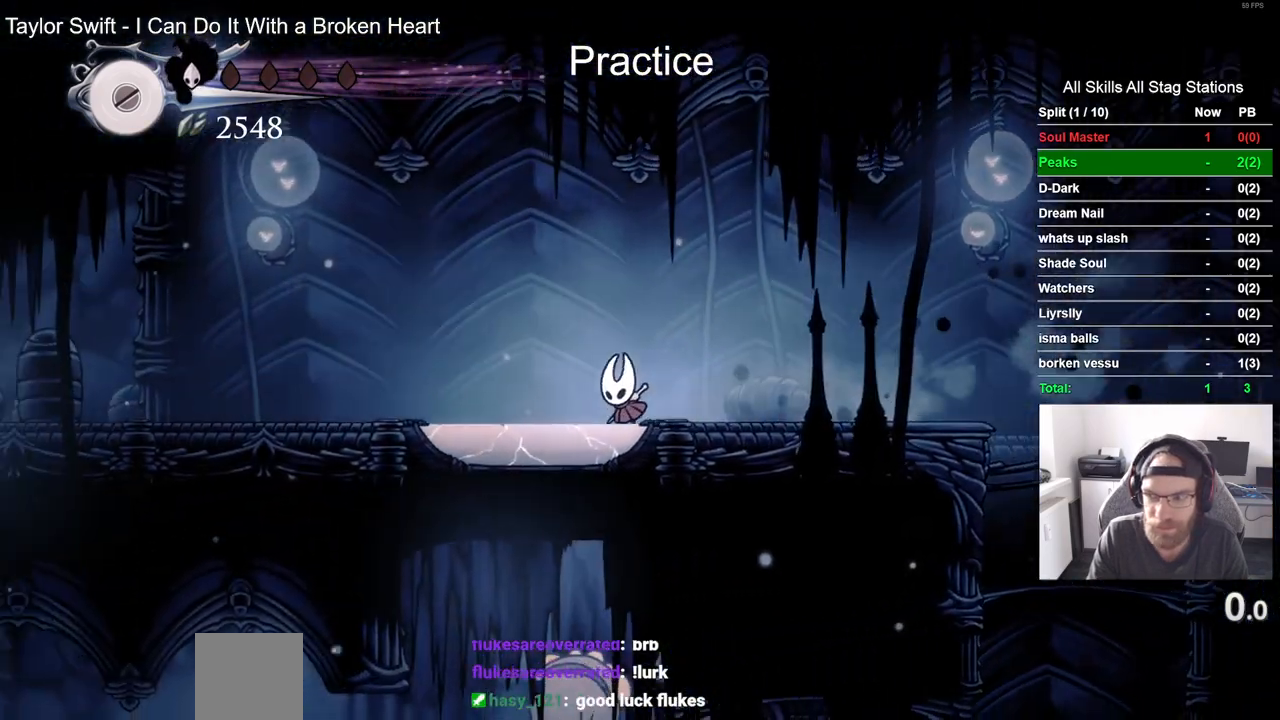
{"buttons": ["DPAD_LEFT"], "left_stick": "center", "right_stick": "center", "events": [[200, "R2", "down"], [433, "R2", "up"]]}
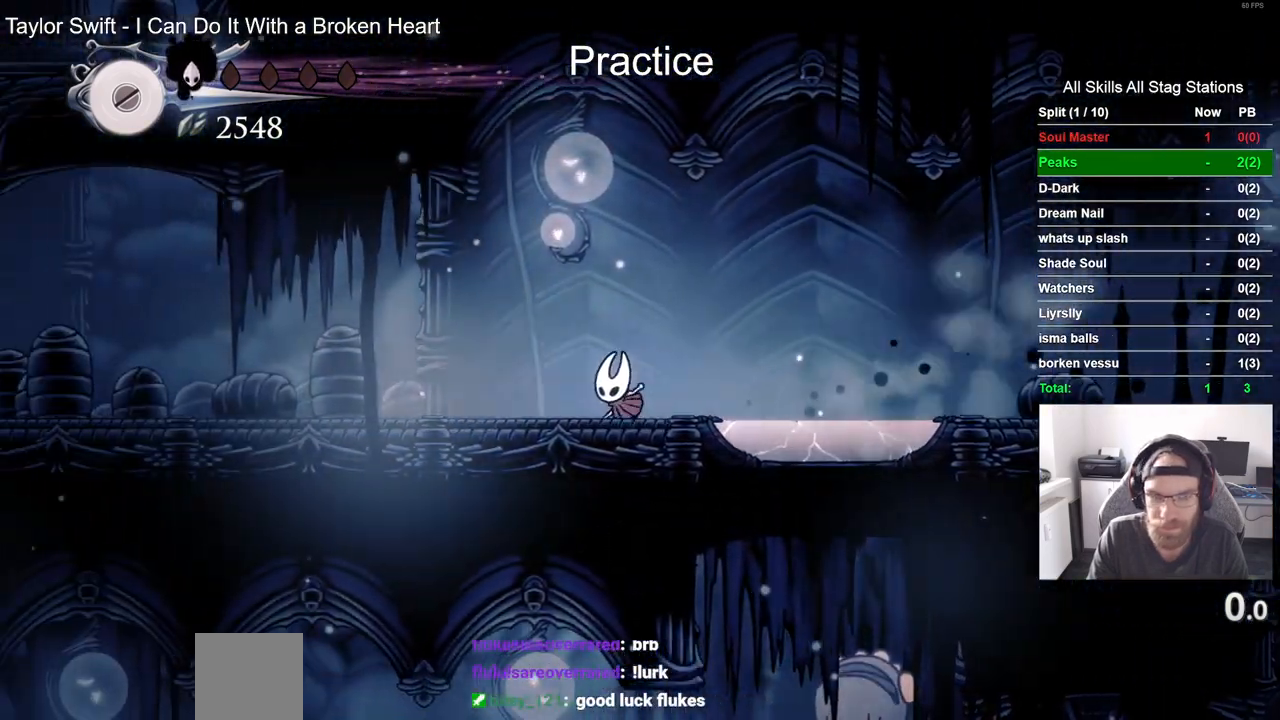
{"buttons": ["DPAD_LEFT"], "left_stick": "center", "right_stick": "center", "events": [[150, "R2", "down"], [367, "R2", "up"]]}
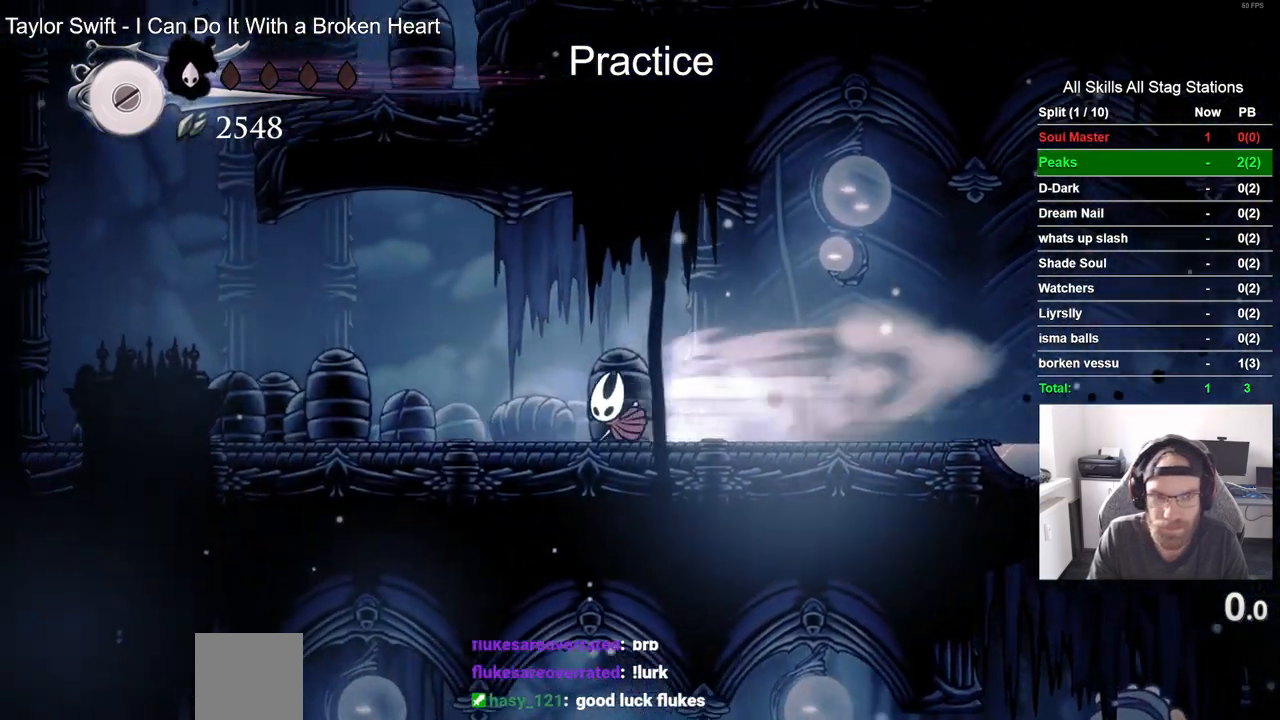
{"buttons": ["R2", "DPAD_LEFT"], "left_stick": "center", "right_stick": "center", "events": [[333, "R2", "down"]]}
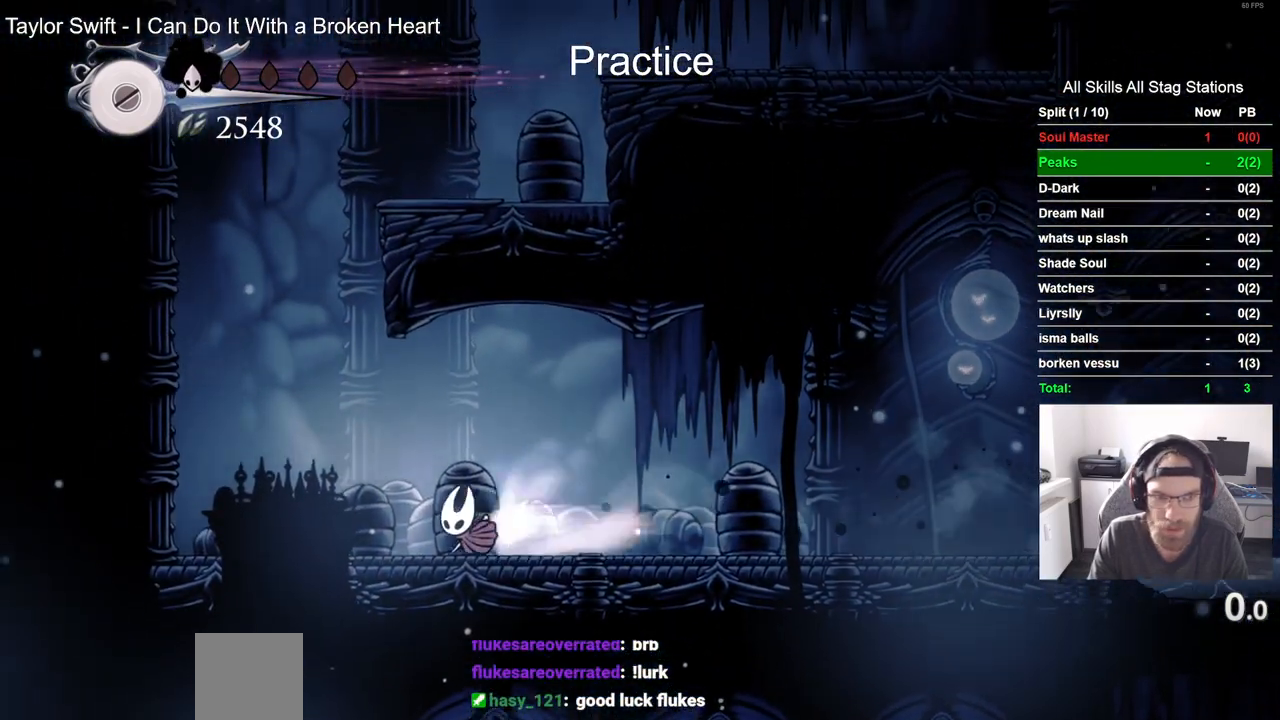
{"buttons": ["CROSS", "DPAD_RIGHT"], "left_stick": "center", "right_stick": "center", "events": [[33, "R2", "up"], [100, "CROSS", "down"], [150, "DPAD_LEFT", "up"], [167, "DPAD_UP", "down"], [200, "DPAD_UP", "up"], [300, "DPAD_RIGHT", "down"]]}
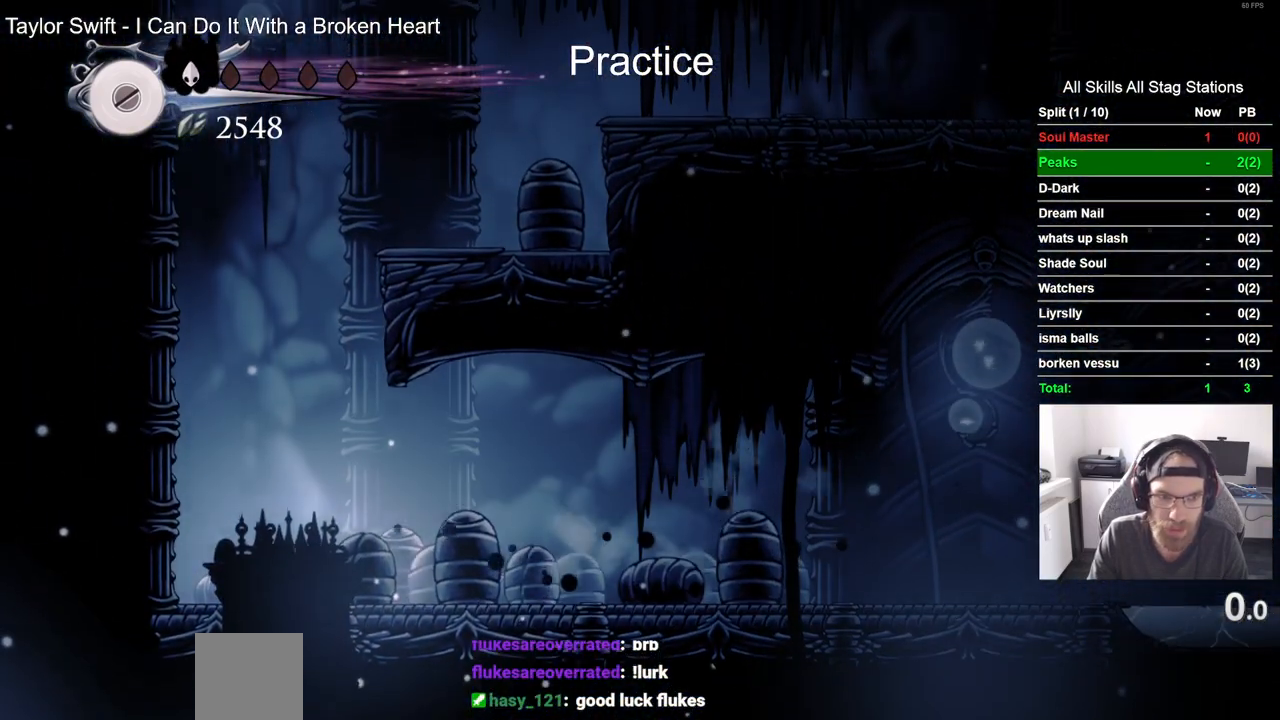
{"buttons": ["CROSS", "DPAD_RIGHT"], "left_stick": "center", "right_stick": "center", "events": [[83, "CROSS", "up"], [100, "DPAD_RIGHT", "up"], [133, "DPAD_LEFT", "down"], [233, "CROSS", "down"], [300, "DPAD_LEFT", "up"], [300, "DPAD_UP", "down"], [350, "DPAD_UP", "up"], [400, "DPAD_RIGHT", "down"]]}
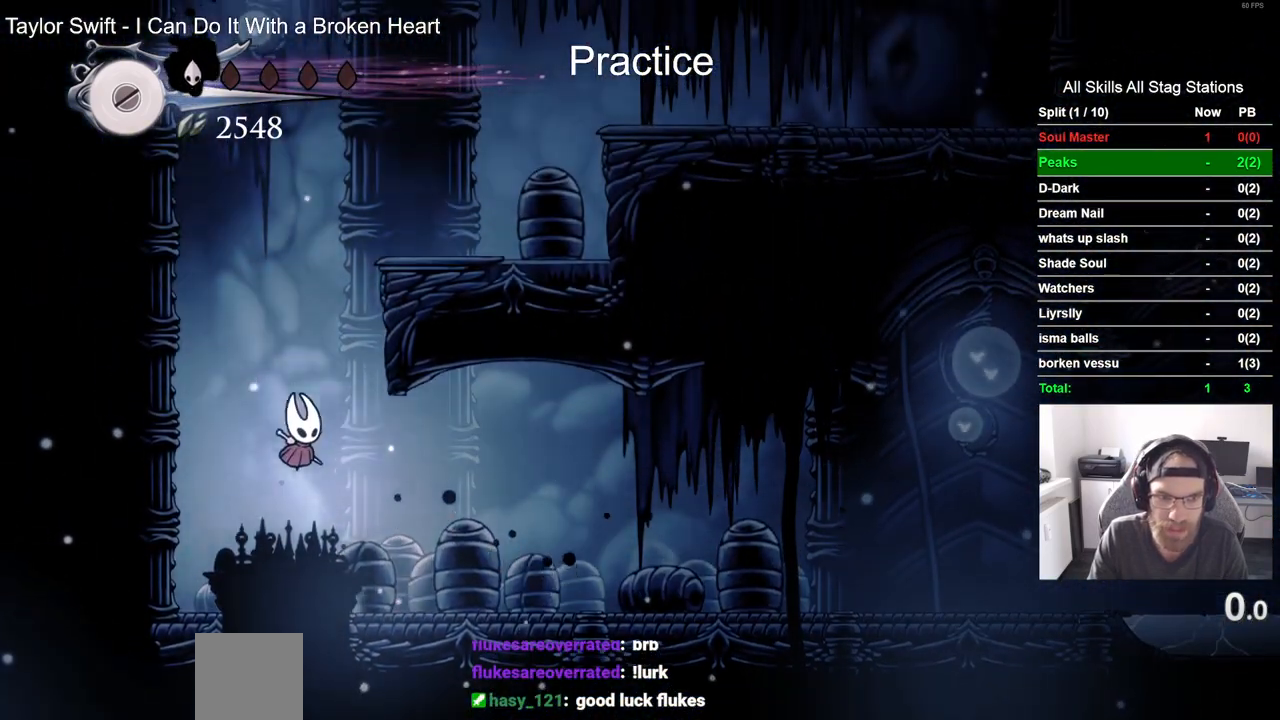
{"buttons": ["CROSS", "DPAD_RIGHT"], "left_stick": "center", "right_stick": "center", "events": []}
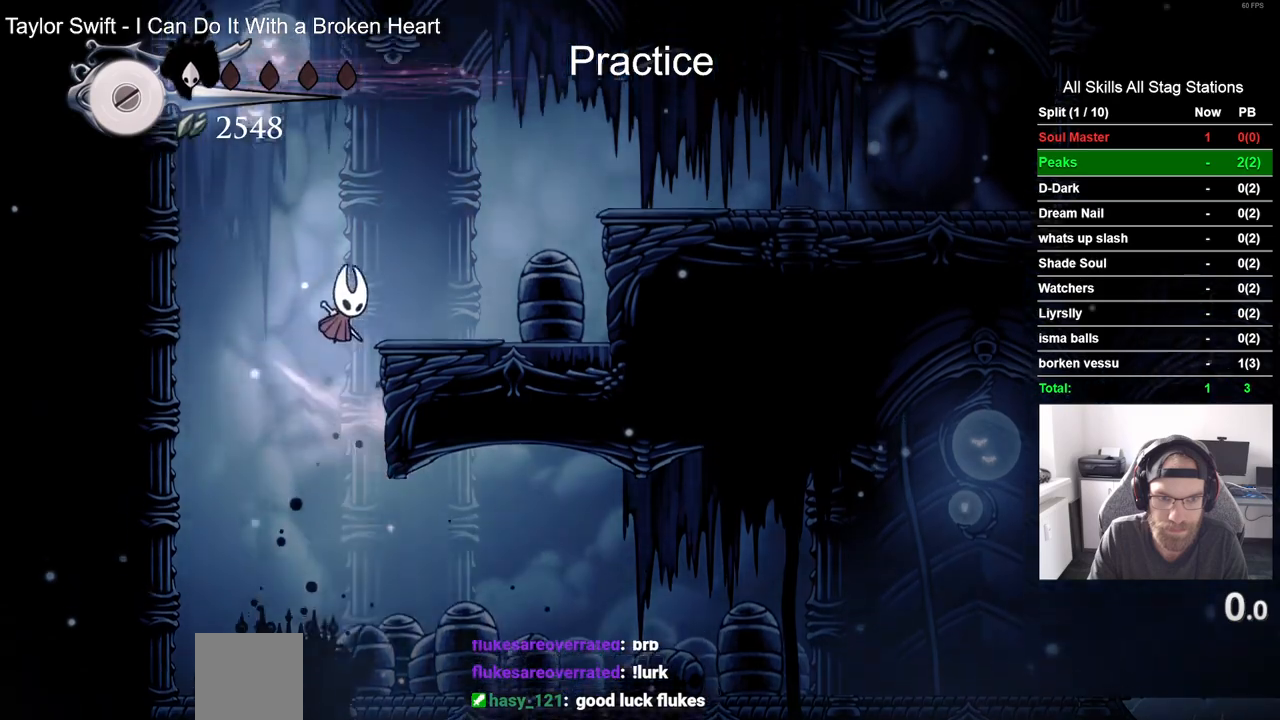
{"buttons": ["DPAD_RIGHT"], "left_stick": "center", "right_stick": "center", "events": [[367, "CROSS", "up"]]}
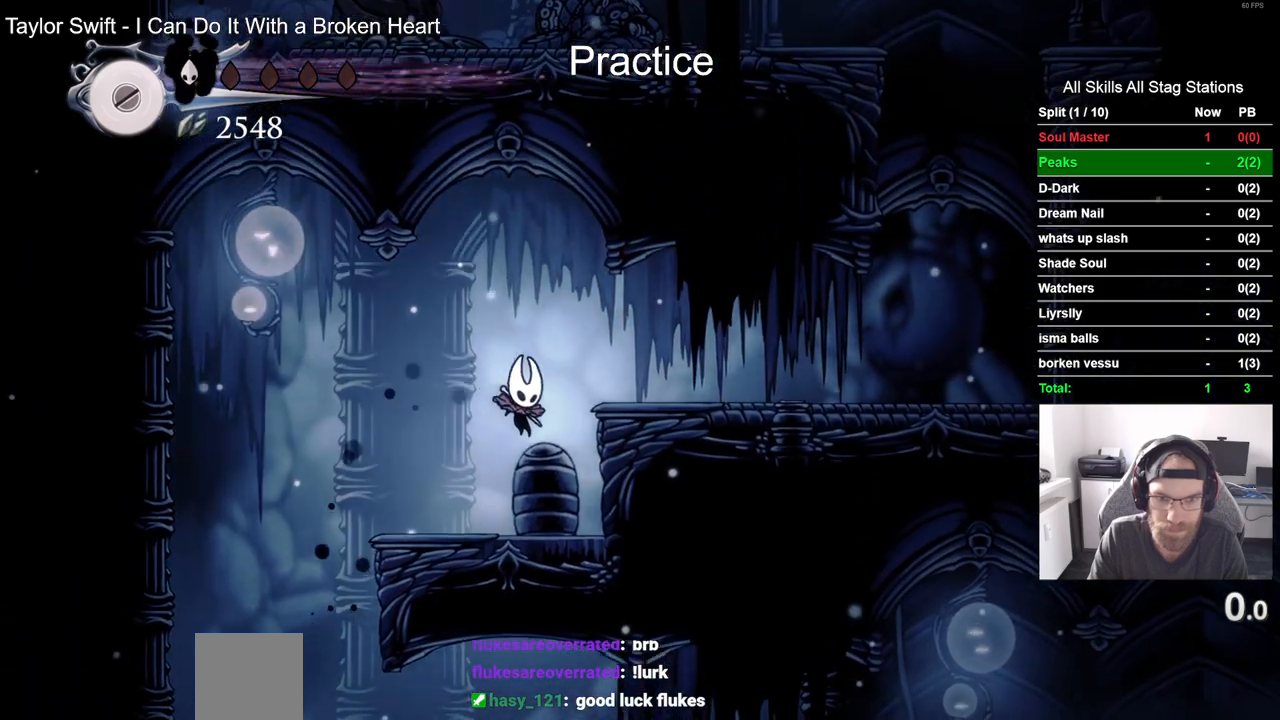
{"buttons": ["CROSS", "R2", "DPAD_RIGHT"], "left_stick": "center", "right_stick": "center", "events": [[167, "CROSS", "down"], [400, "R2", "down"]]}
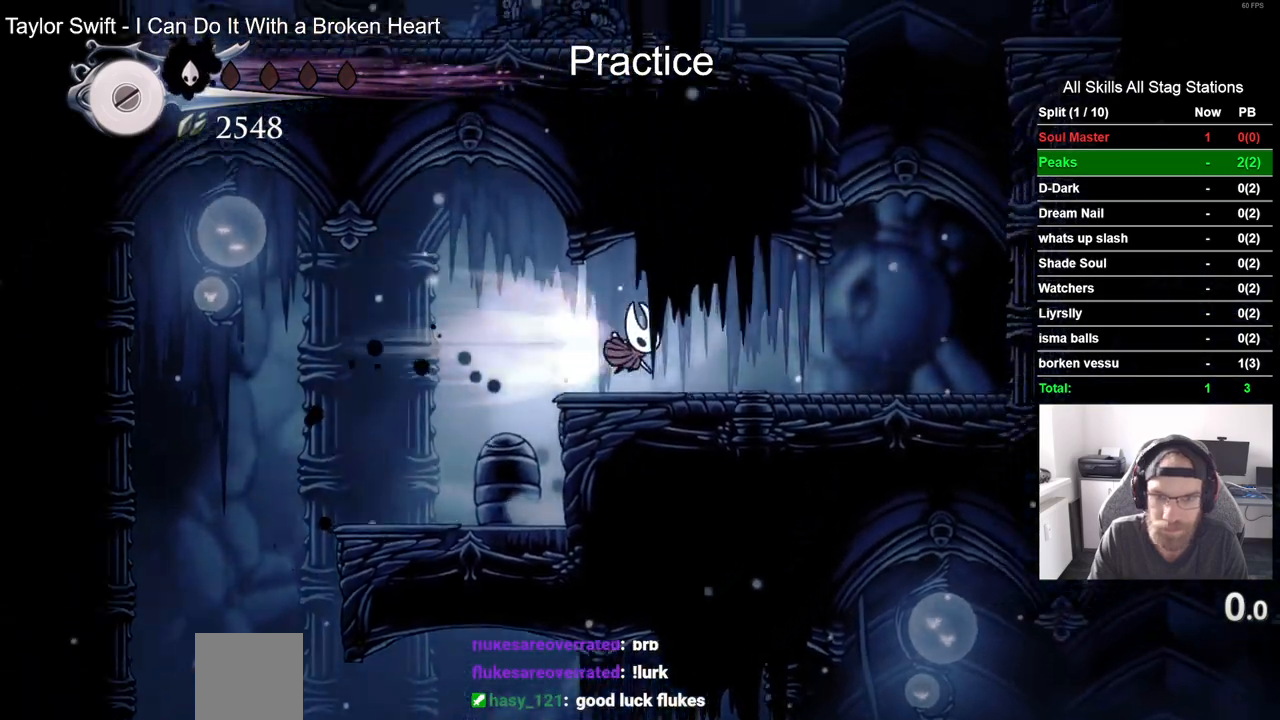
{"buttons": ["CROSS", "DPAD_RIGHT"], "left_stick": "center", "right_stick": "center", "events": [[133, "R2", "up"]]}
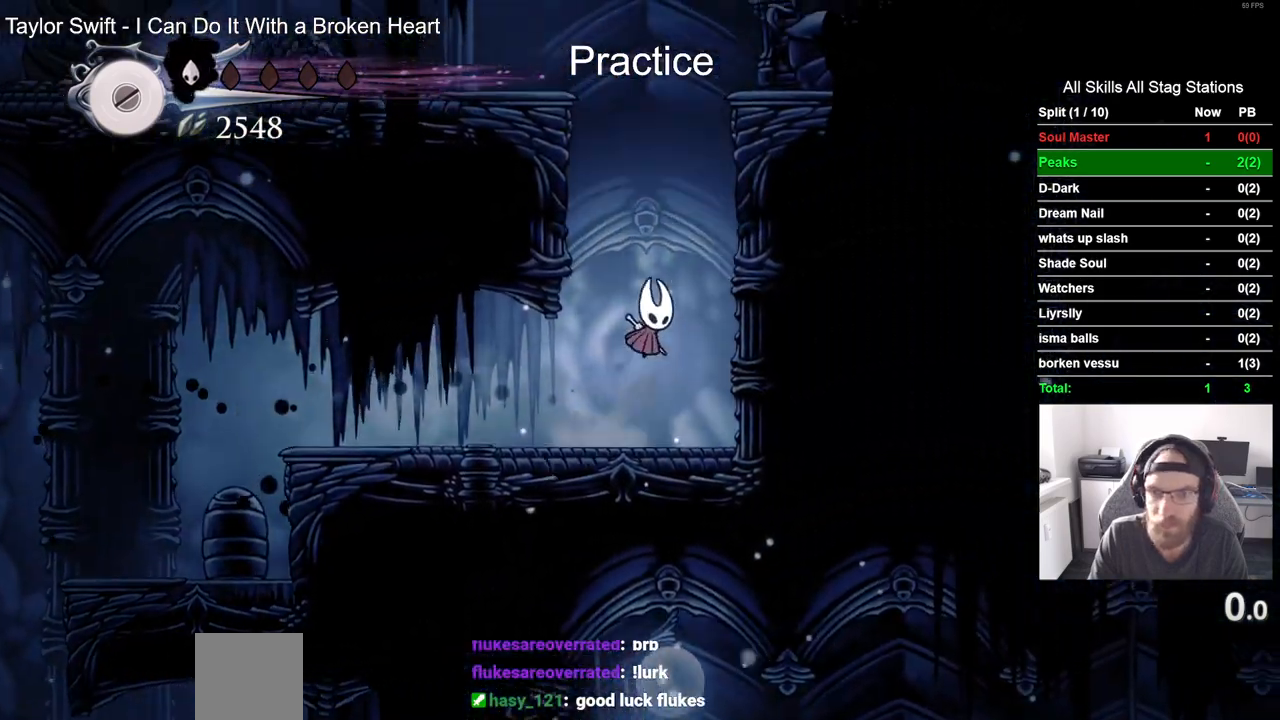
{"buttons": ["CROSS", "DPAD_LEFT"], "left_stick": "center", "right_stick": "center", "events": [[300, "DPAD_LEFT", "down"], [300, "DPAD_RIGHT", "up"]]}
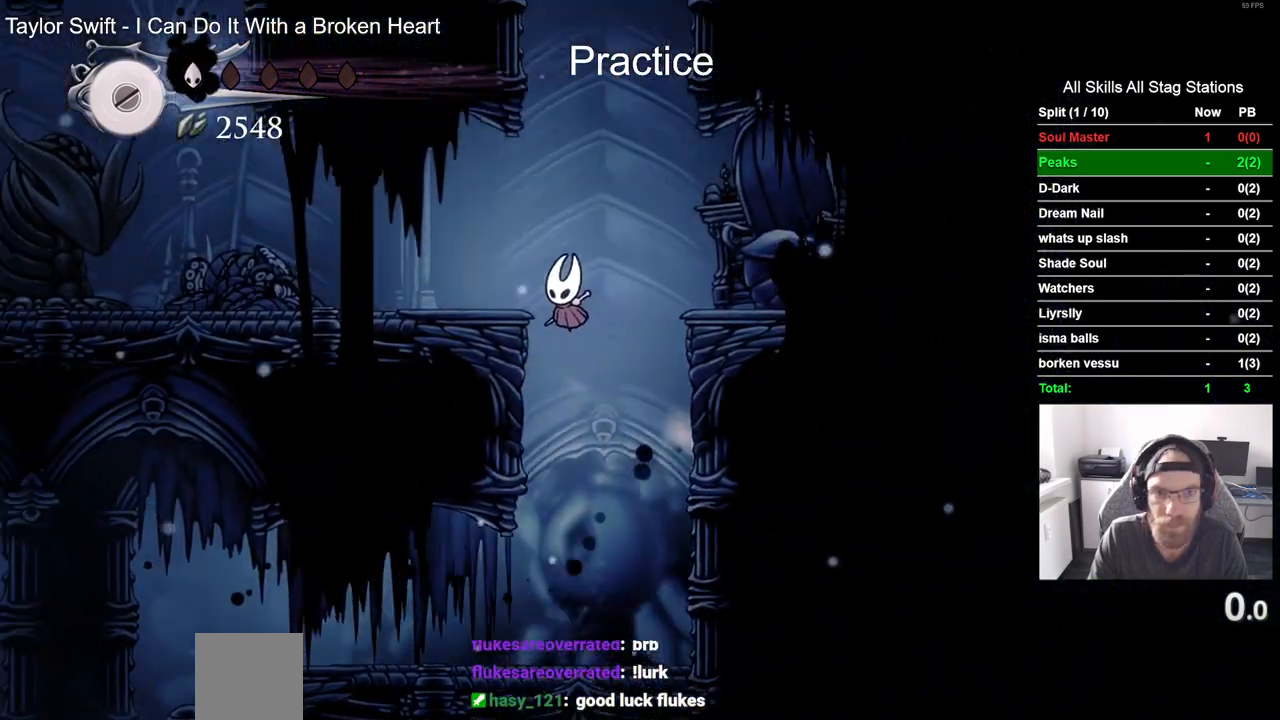
{"buttons": ["CROSS", "DPAD_RIGHT"], "left_stick": "center", "right_stick": "center", "events": [[83, "CROSS", "up"], [183, "DPAD_LEFT", "up"], [183, "DPAD_UP", "down"], [233, "CROSS", "down"], [233, "DPAD_RIGHT", "down"], [233, "DPAD_UP", "up"]]}
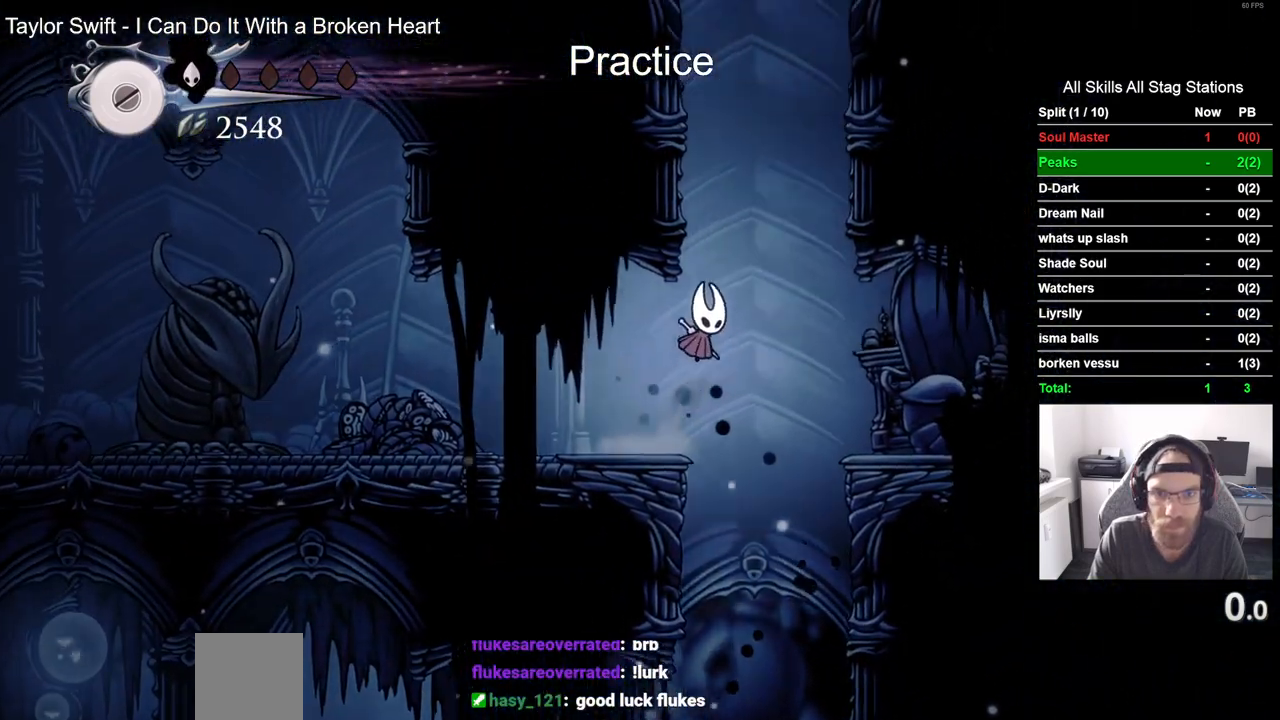
{"buttons": ["CROSS", "DPAD_LEFT"], "left_stick": "center", "right_stick": "center", "events": [[50, "DPAD_LEFT", "down"], [183, "DPAD_RIGHT", "up"], [200, "CROSS", "up"], [283, "CROSS", "down"]]}
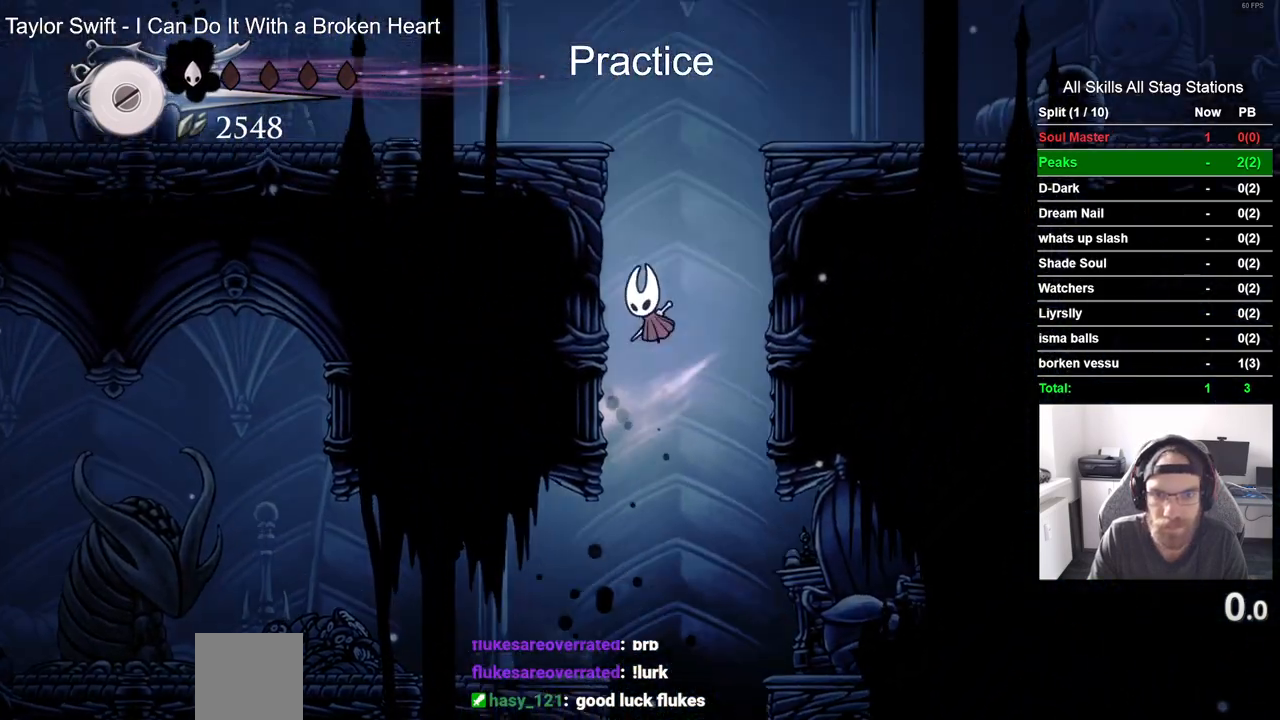
{"buttons": ["CROSS", "R2", "DPAD_LEFT"], "left_stick": "center", "right_stick": "center", "events": [[67, "CROSS", "up"], [150, "CROSS", "down"], [433, "R2", "down"]]}
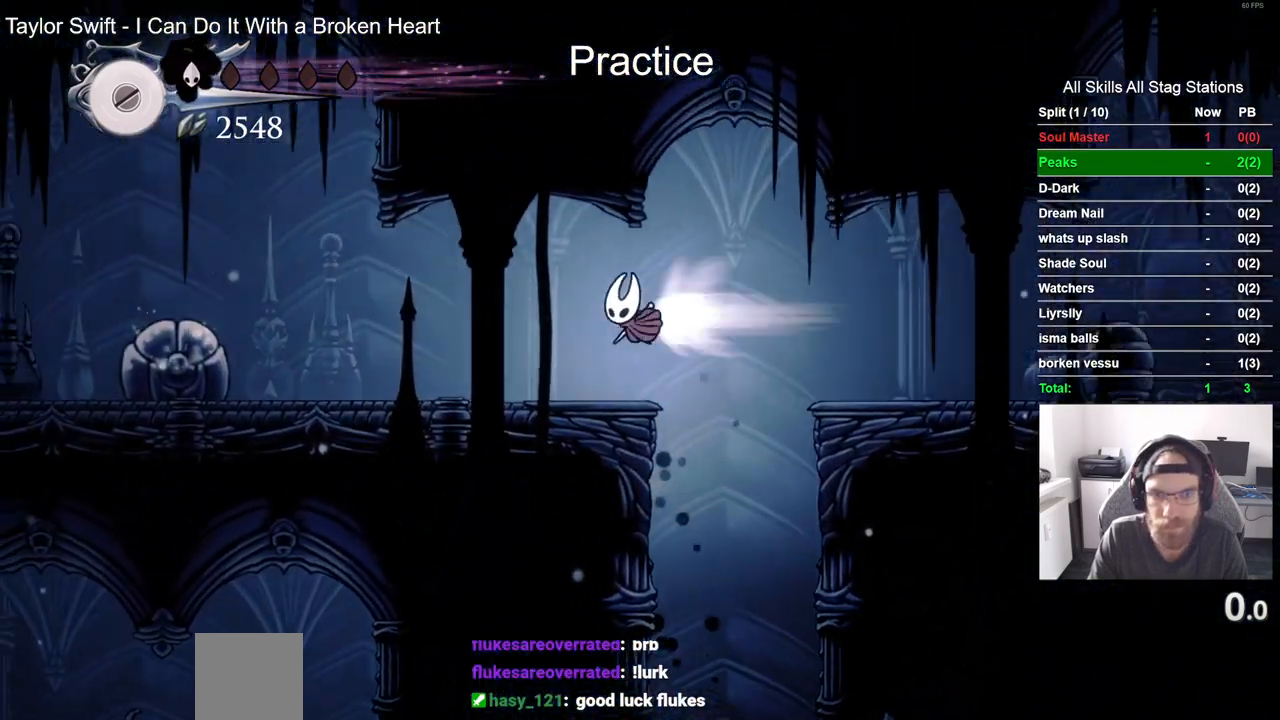
{"buttons": ["DPAD_LEFT"], "left_stick": "center", "right_stick": "center", "events": [[33, "CROSS", "up"], [150, "R2", "up"], [300, "SQUARE", "down"], [417, "SQUARE", "up"]]}
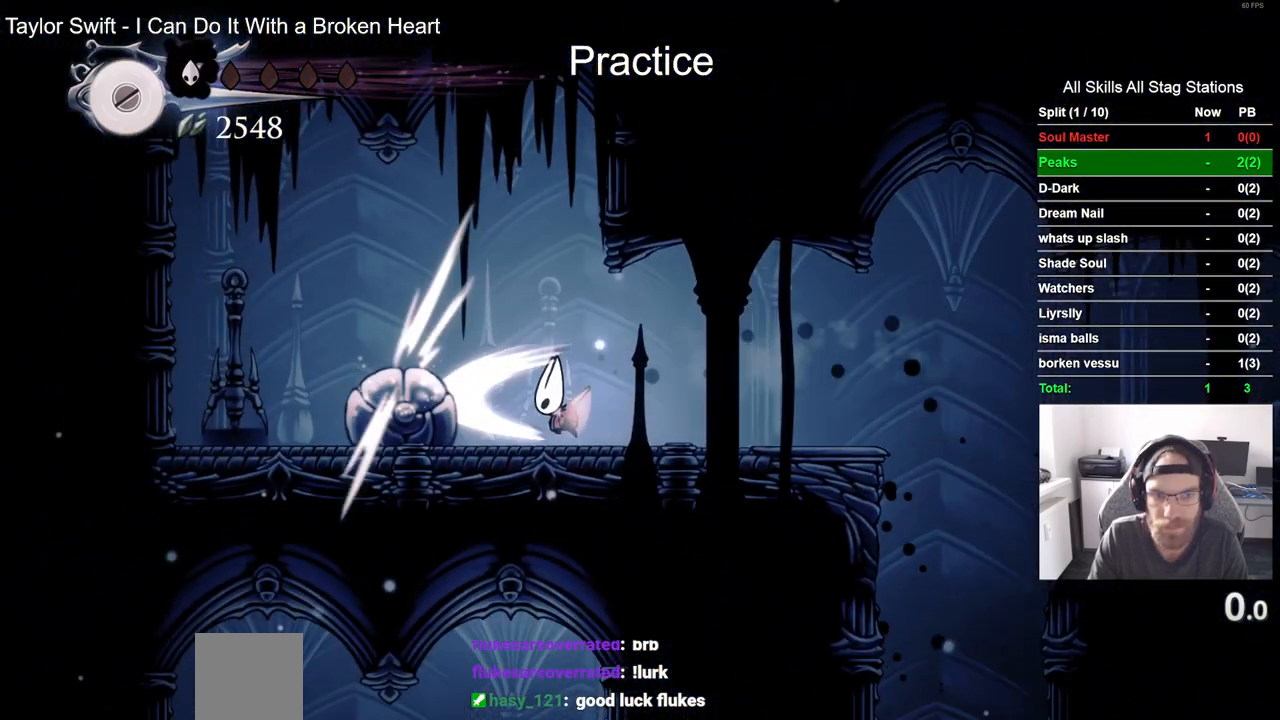
{"buttons": ["DPAD_LEFT"], "left_stick": "center", "right_stick": "center", "events": [[33, "CROSS", "down"], [417, "CROSS", "up"]]}
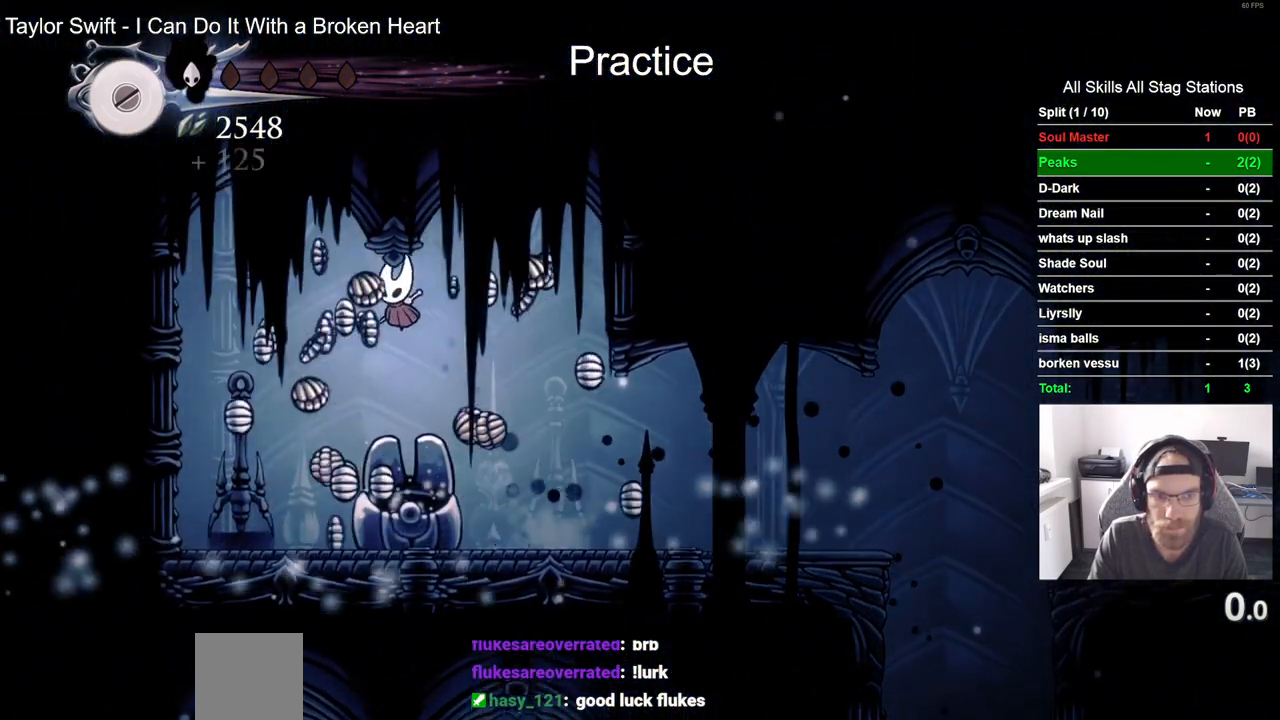
{"buttons": ["DPAD_LEFT"], "left_stick": "center", "right_stick": "center", "events": [[400, "CROSS", "down"], [500, "CROSS", "up"]]}
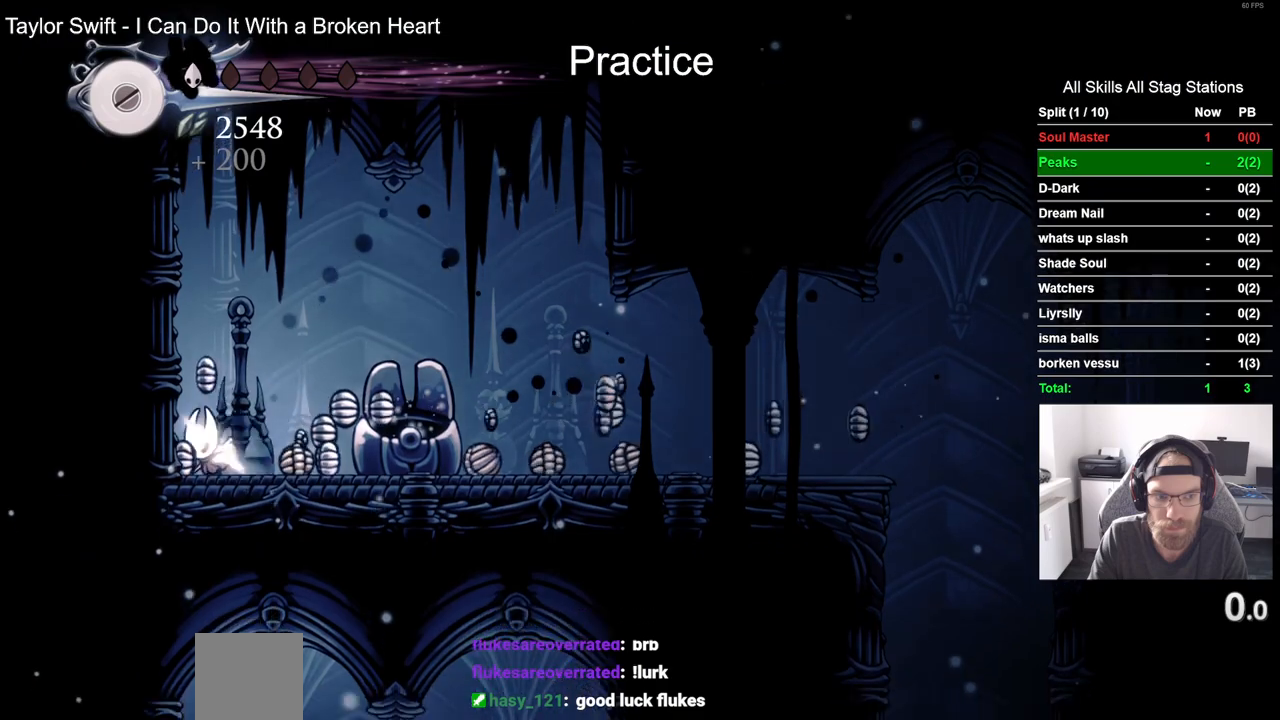
{"buttons": ["DPAD_RIGHT"], "left_stick": "center", "right_stick": "center", "events": [[83, "DPAD_LEFT", "up"], [83, "DPAD_UP", "down"], [117, "DPAD_UP", "up"], [183, "DPAD_RIGHT", "down"], [267, "R2", "down"], [483, "R2", "up"]]}
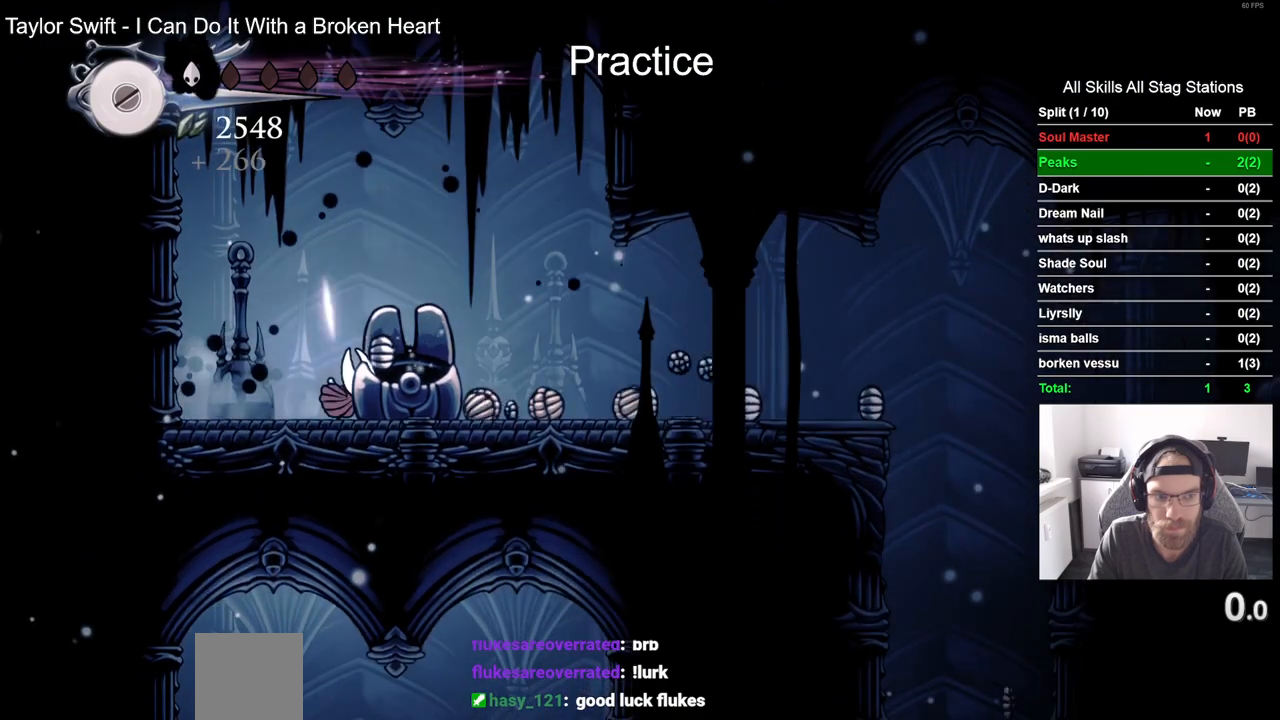
{"buttons": ["DPAD_LEFT"], "left_stick": "center", "right_stick": "center", "events": [[117, "CROSS", "down"], [217, "CROSS", "up"], [400, "DPAD_DOWN", "down"], [400, "DPAD_LEFT", "down"], [400, "DPAD_RIGHT", "up"], [417, "DPAD_DOWN", "up"]]}
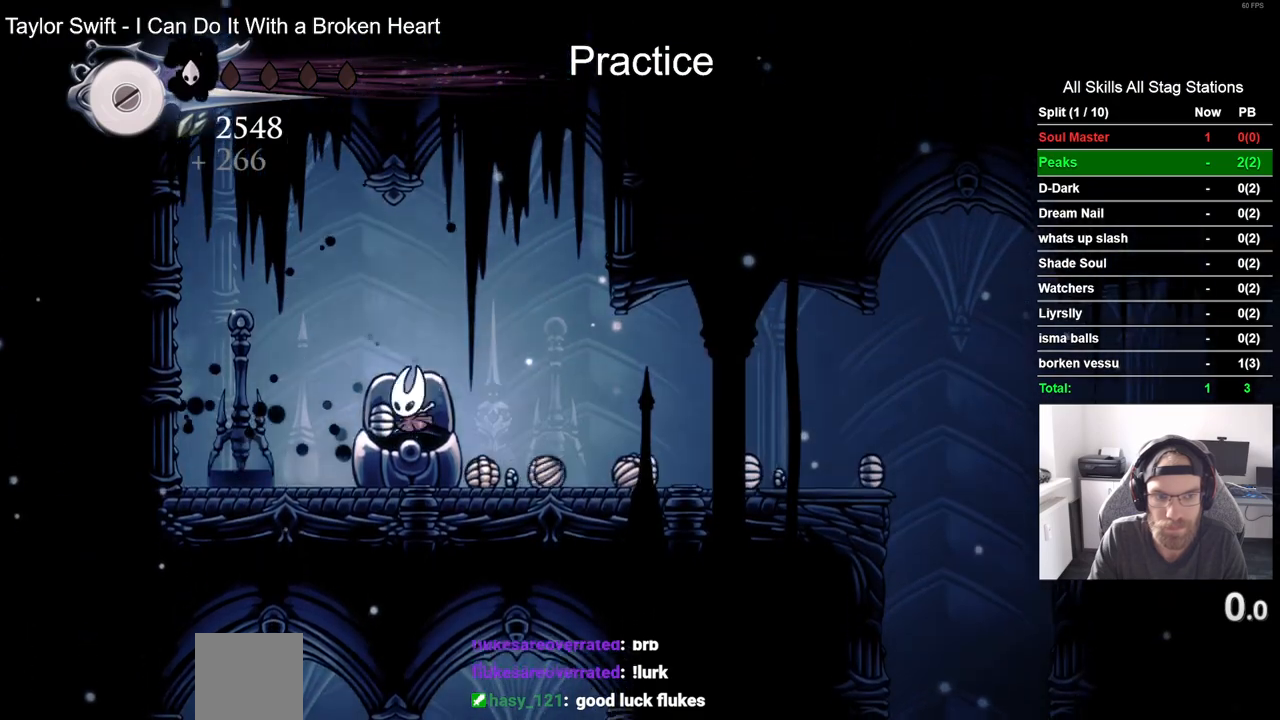
{"buttons": ["CROSS", "DPAD_RIGHT"], "left_stick": "center", "right_stick": "center", "events": [[133, "DPAD_UP", "down"], [167, "DPAD_UP", "up"], [200, "DPAD_RIGHT", "down"], [267, "DPAD_LEFT", "up"], [433, "CROSS", "down"]]}
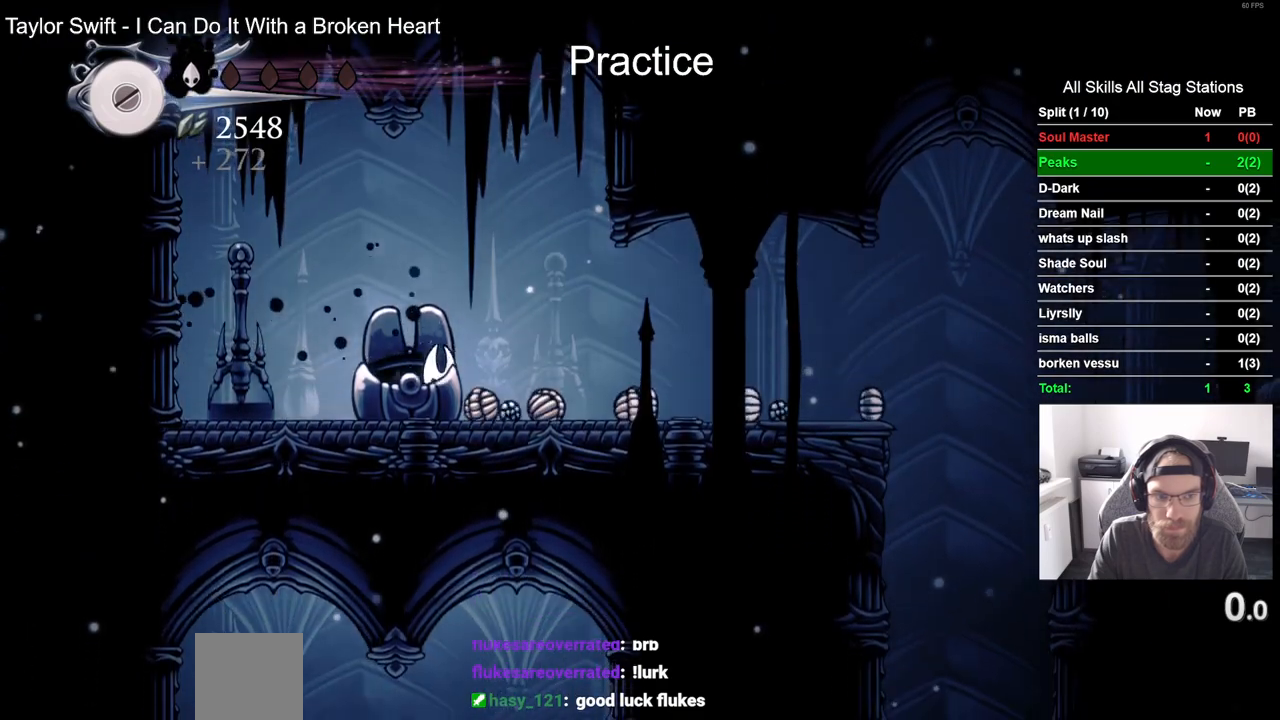
{"buttons": ["DPAD_RIGHT"], "left_stick": "center", "right_stick": "center", "events": [[67, "CROSS", "up"], [250, "DPAD_LEFT", "down"], [283, "DPAD_RIGHT", "up"], [433, "DPAD_UP", "down"], [450, "DPAD_LEFT", "up"], [483, "DPAD_RIGHT", "down"], [483, "DPAD_UP", "up"]]}